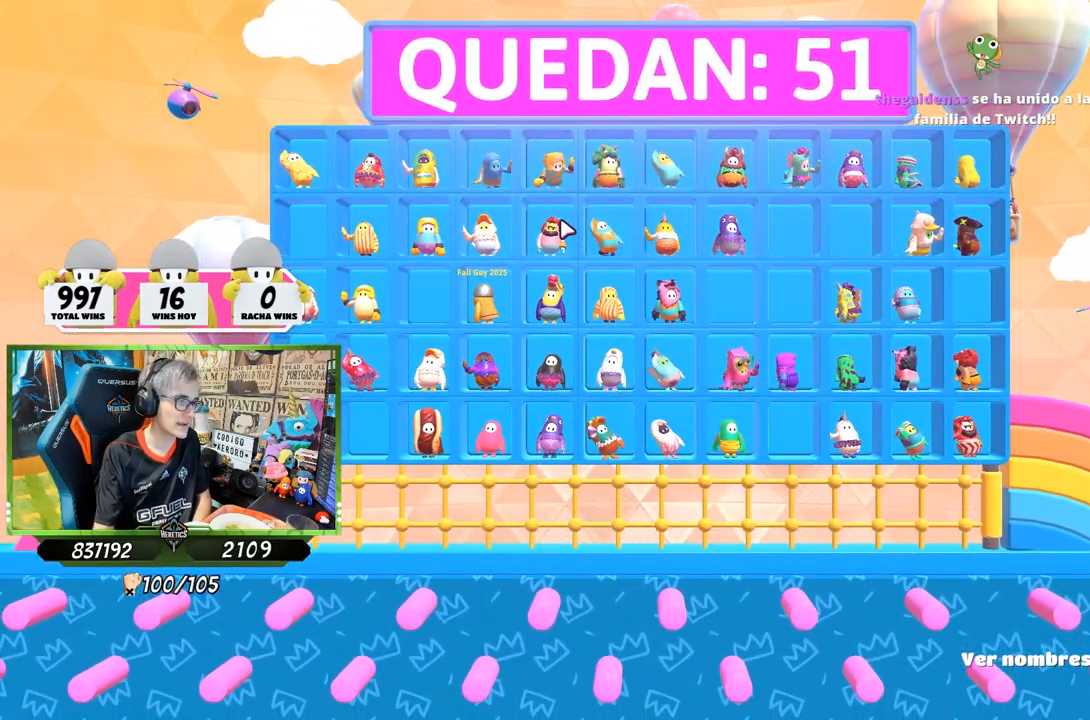
Gameplay with a controller (PlayStation layout); each line is a JSON object with the inputs held at the frame after it. "events" lists button and stick changes between this image and that frame as [ms after this image, input, new state], when the widget could be followed in between.
{"buttons": ["L2"], "left_stick": "center", "right_stick": "center", "events": [[250, "L2", "down"], [383, "L2", "up"], [483, "L2", "down"]]}
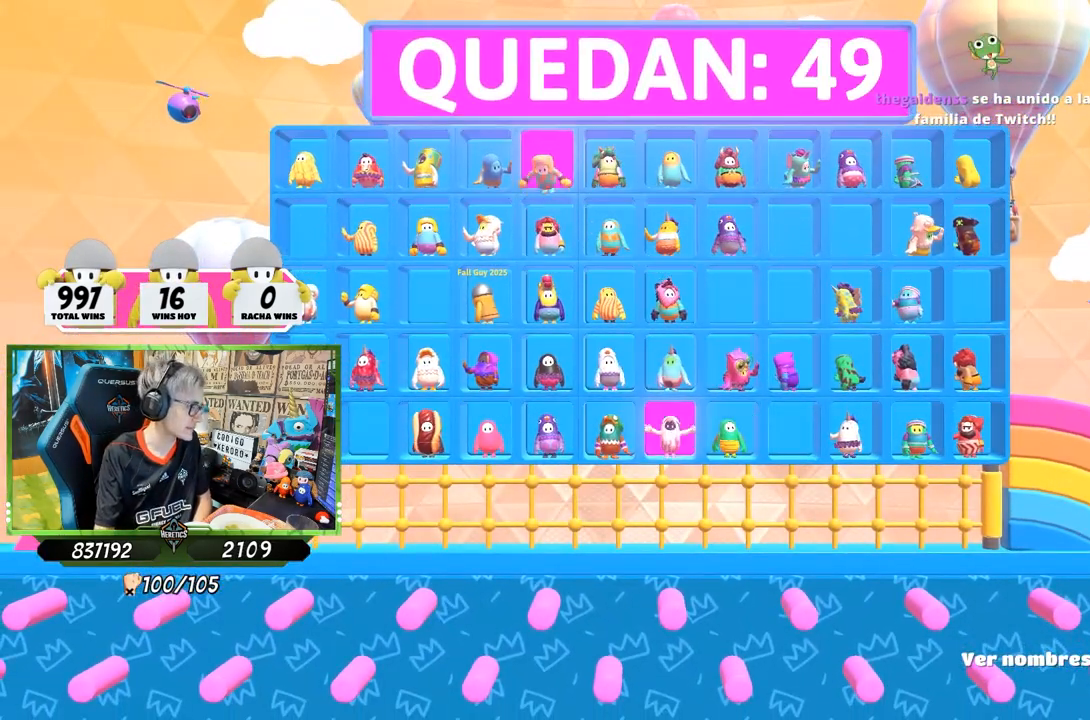
{"buttons": [], "left_stick": "center", "right_stick": "center", "events": [[150, "L2", "up"]]}
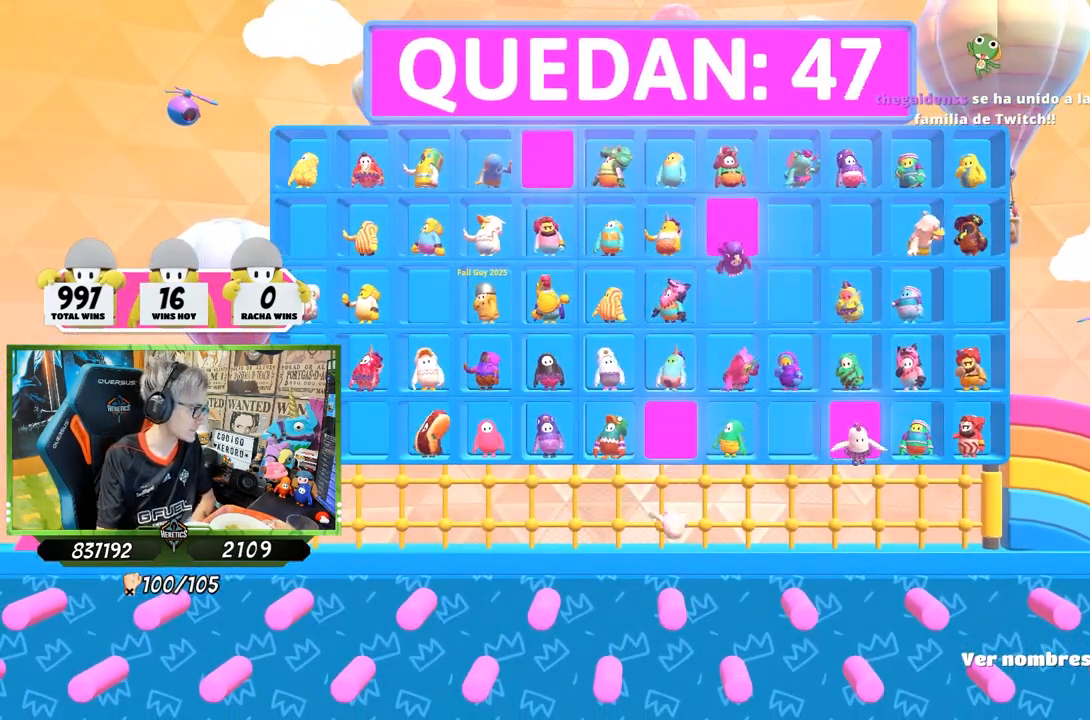
{"buttons": [], "left_stick": "center", "right_stick": "center", "events": []}
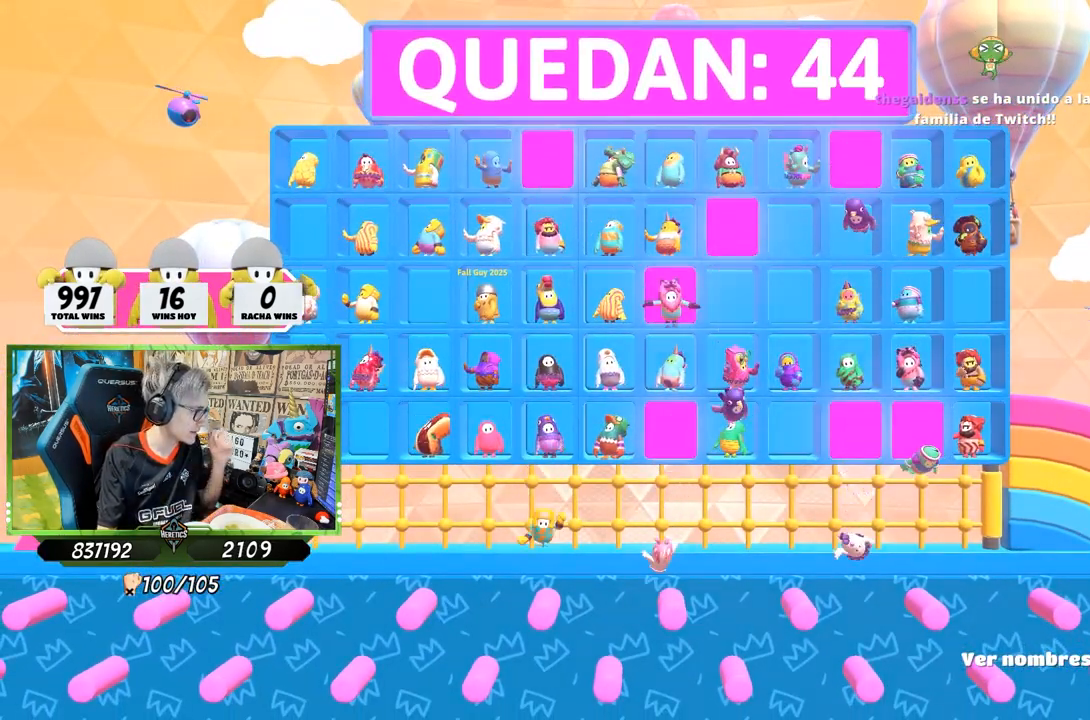
{"buttons": [], "left_stick": "center", "right_stick": "center", "events": []}
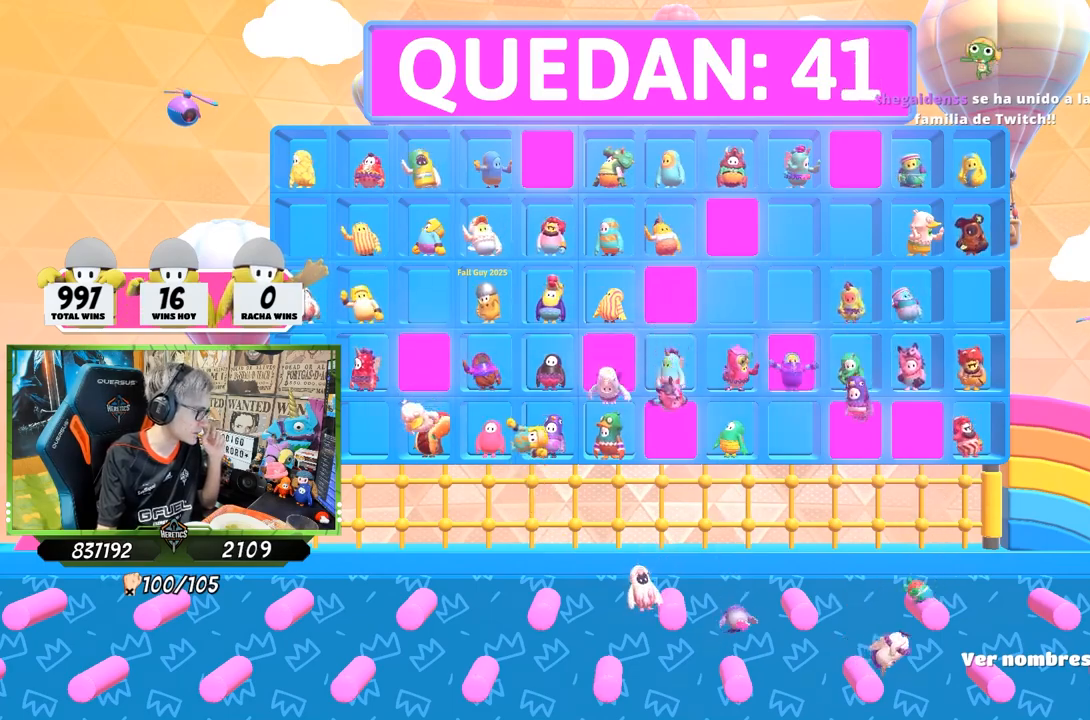
{"buttons": [], "left_stick": "center", "right_stick": "center", "events": []}
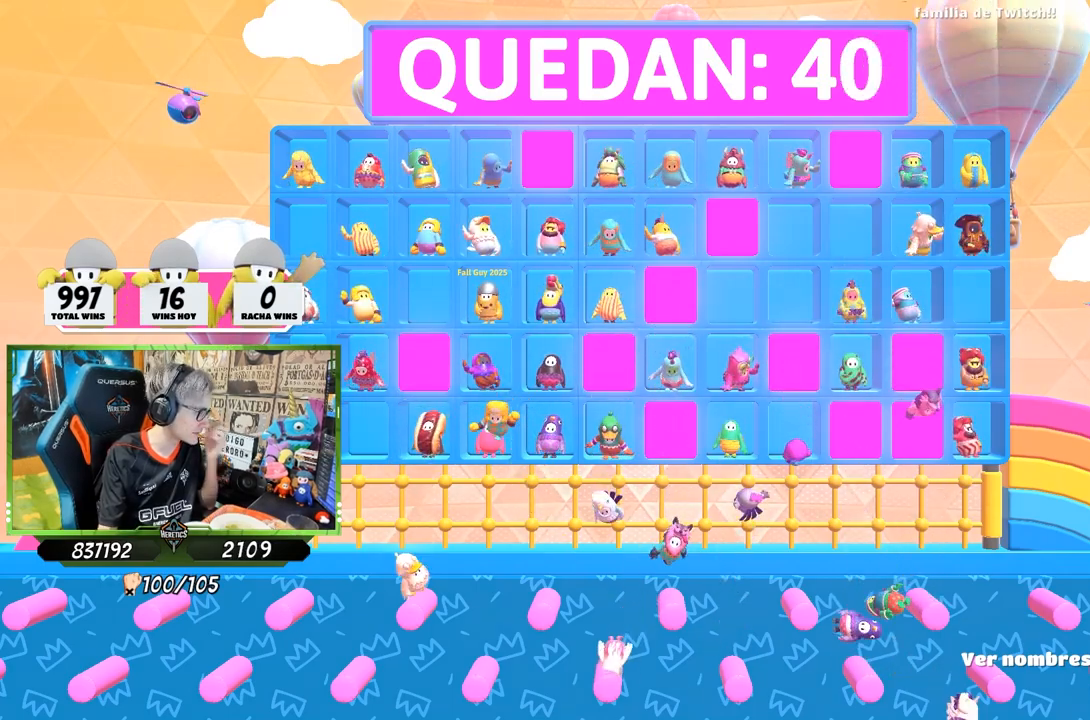
{"buttons": [], "left_stick": "up", "right_stick": "left", "events": [[117, "left_stick", "up"], [117, "right_stick", "right"], [417, "right_stick", "center"], [483, "right_stick", "left"]]}